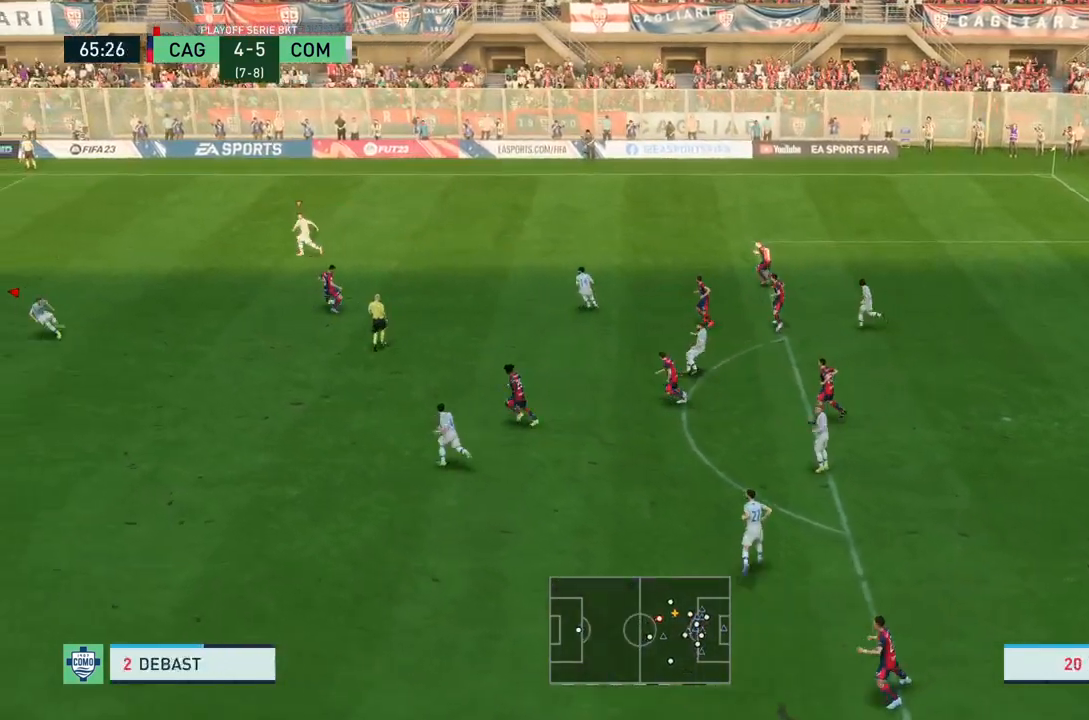
Gameplay with a controller (PlayStation layout); each line is a JSON object with the inputs held at the frame after it. "events" lists button and stick changes between this image and that frame as [ms after this image, input, new state], when the widget could be followed in between. Not read: L3 R3.
{"buttons": [], "left_stick": "left", "right_stick": "center", "events": []}
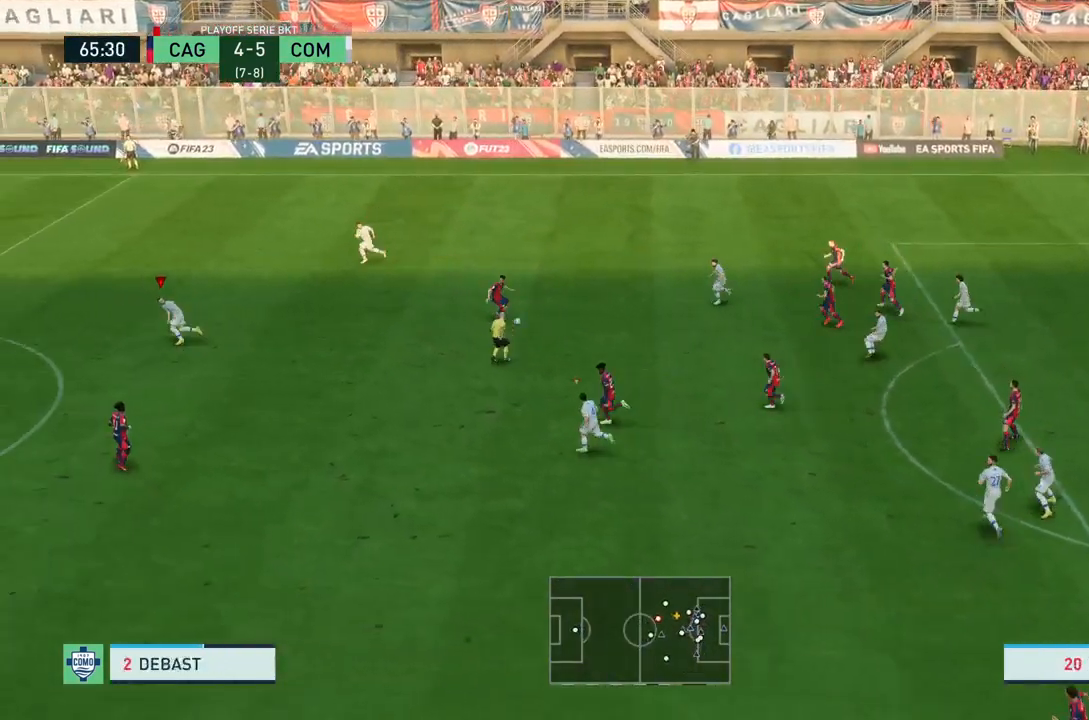
{"buttons": ["R2"], "left_stick": "down-right", "right_stick": "center", "events": [[33, "left_stick", "down-left"], [100, "R2", "down"], [167, "left_stick", "down-right"]]}
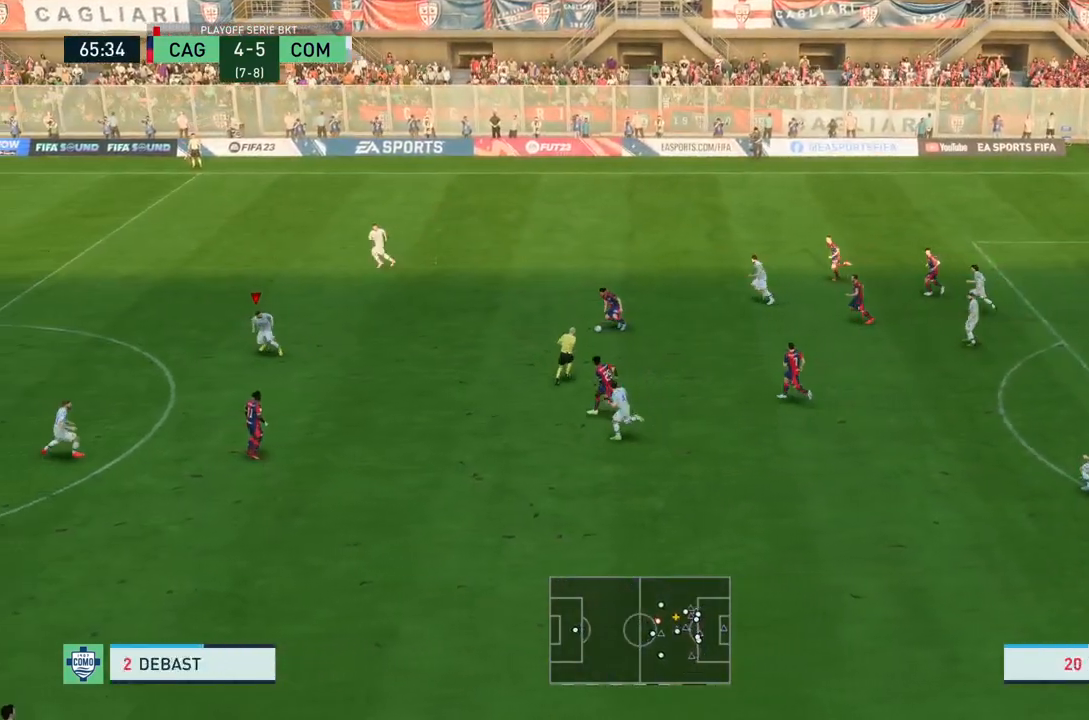
{"buttons": ["R2"], "left_stick": "right", "right_stick": "center", "events": [[501, "left_stick", "right"]]}
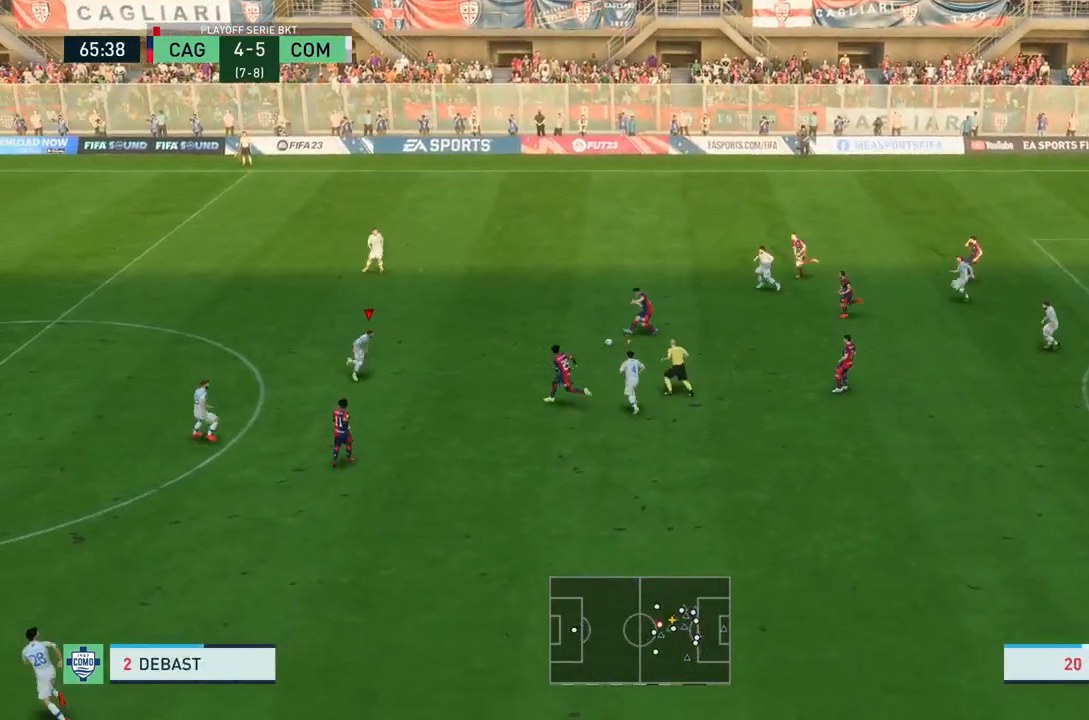
{"buttons": ["L2", "R2"], "left_stick": "down-right", "right_stick": "center", "events": [[200, "L2", "down"], [367, "left_stick", "down-right"]]}
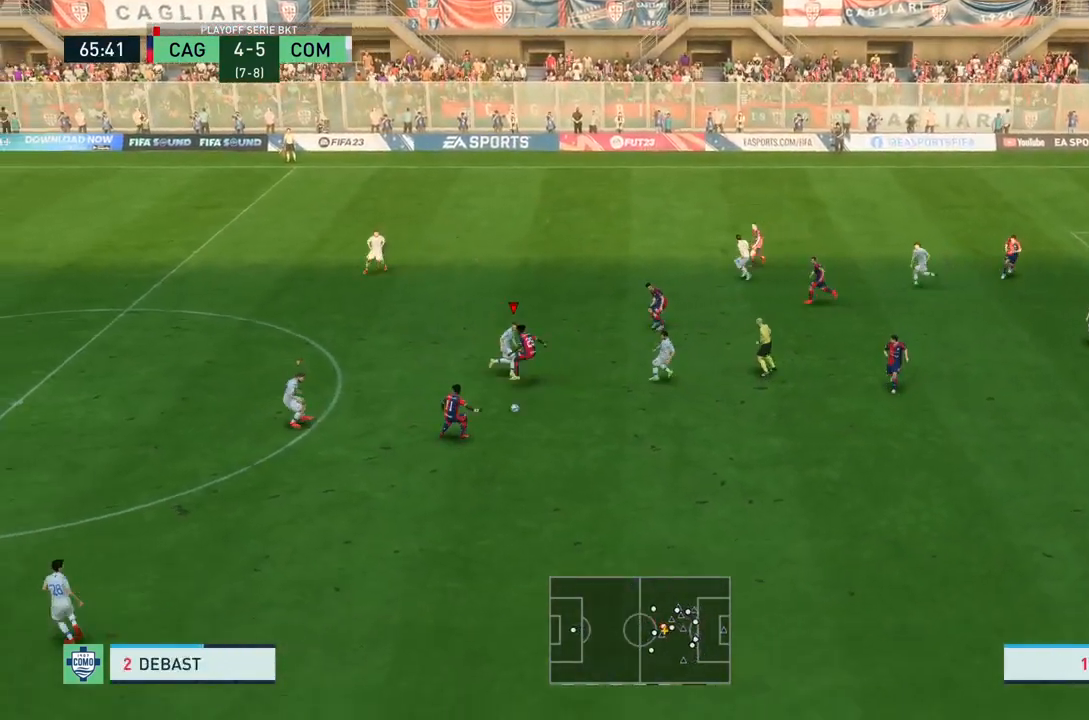
{"buttons": ["R2"], "left_stick": "left", "right_stick": "center", "events": [[167, "L2", "up"], [301, "R2", "up"], [301, "left_stick", "left"], [467, "R2", "down"]]}
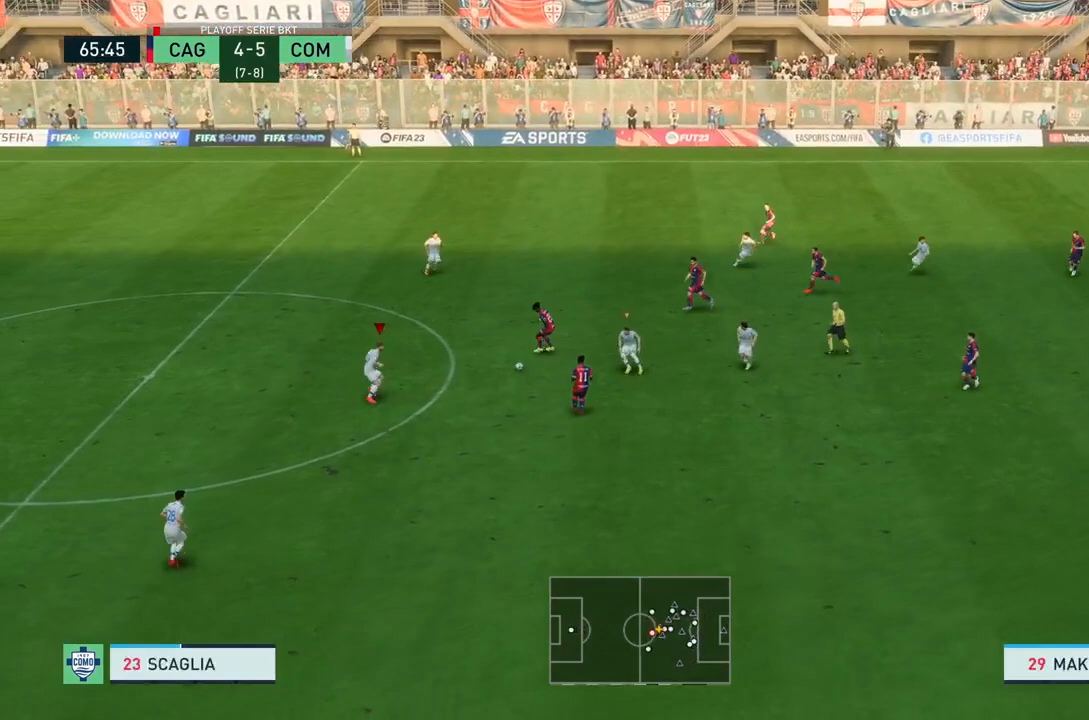
{"buttons": ["R2"], "left_stick": "up", "right_stick": "center", "events": [[133, "left_stick", "up"]]}
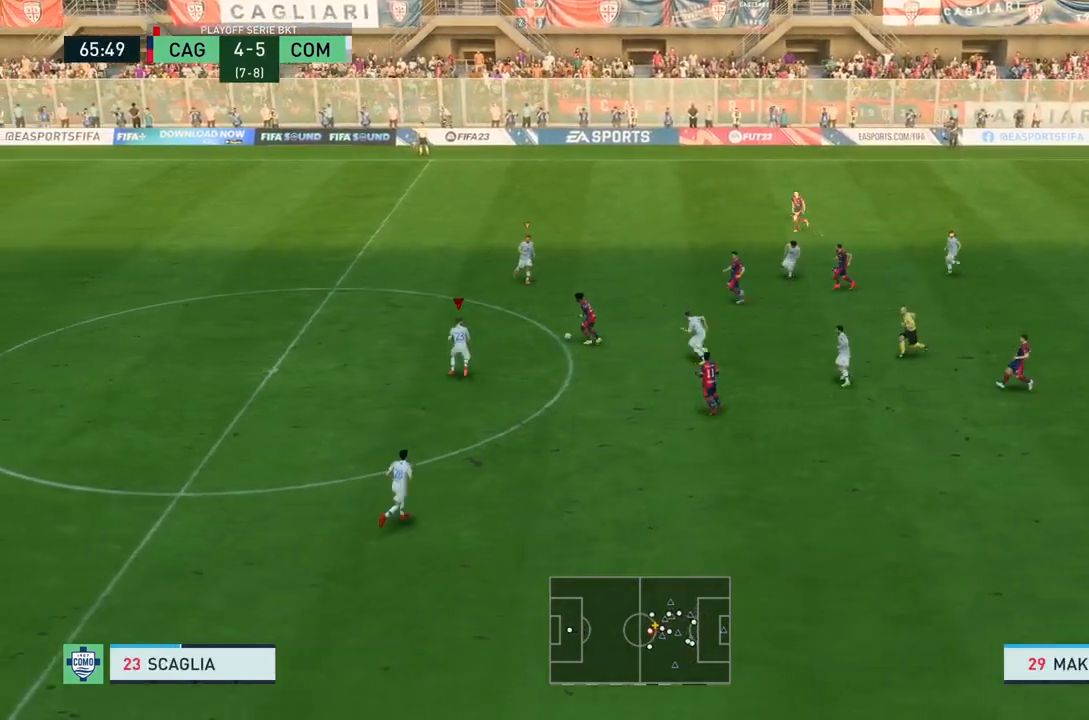
{"buttons": ["R2"], "left_stick": "up", "right_stick": "center", "events": [[267, "R1", "down"], [501, "R1", "up"]]}
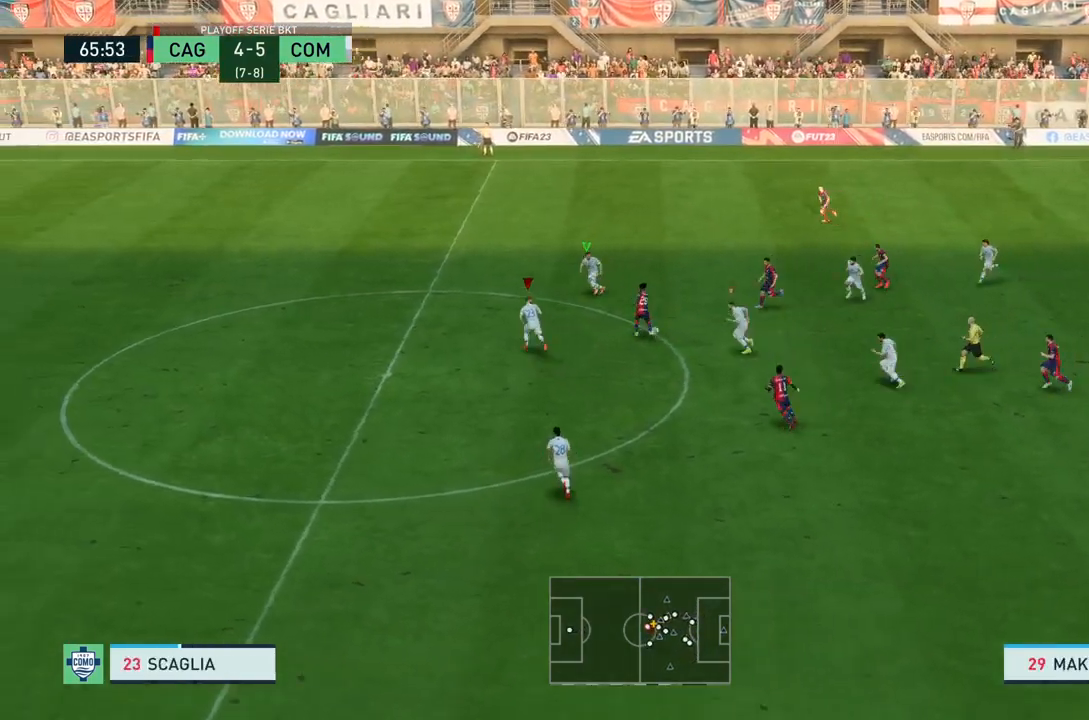
{"buttons": ["R2"], "left_stick": "down", "right_stick": "center", "events": [[333, "left_stick", "left"], [434, "left_stick", "down"]]}